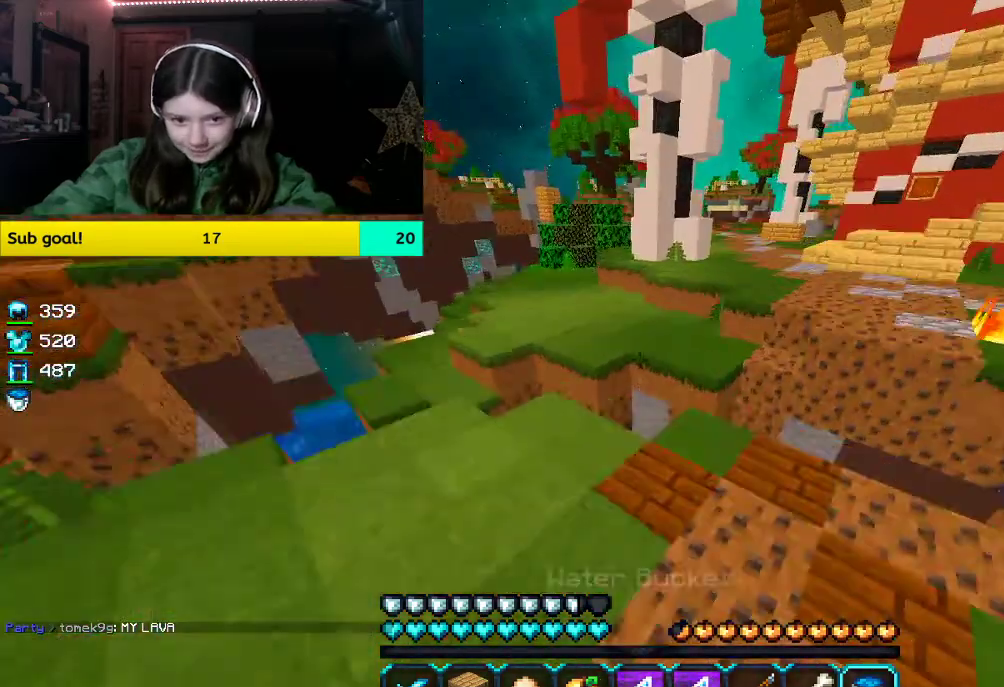
Gameplay with keyboard and mouse; each line is a JSON object with the keys and mouse buttons held at the frame after it. "events" lists presses ("down") and releases ("up") of "a", "d", "s", "space", "w", "mouse_left" and "mouse_right" between this image and that frame as [ms after this image, input, new state], when the widget could be followed in between. "mouse_left", "mouse_right" = the "left", "right" buttons of the "mouse" list. No other keys are recorded. Fast repeated clicks can show as one long hold. Mouse movement is not recorded.
{"keys": ["space", "w"], "mouse": ["left"], "events": [[436, "mouse_left", "down"], [436, "space", "down"]]}
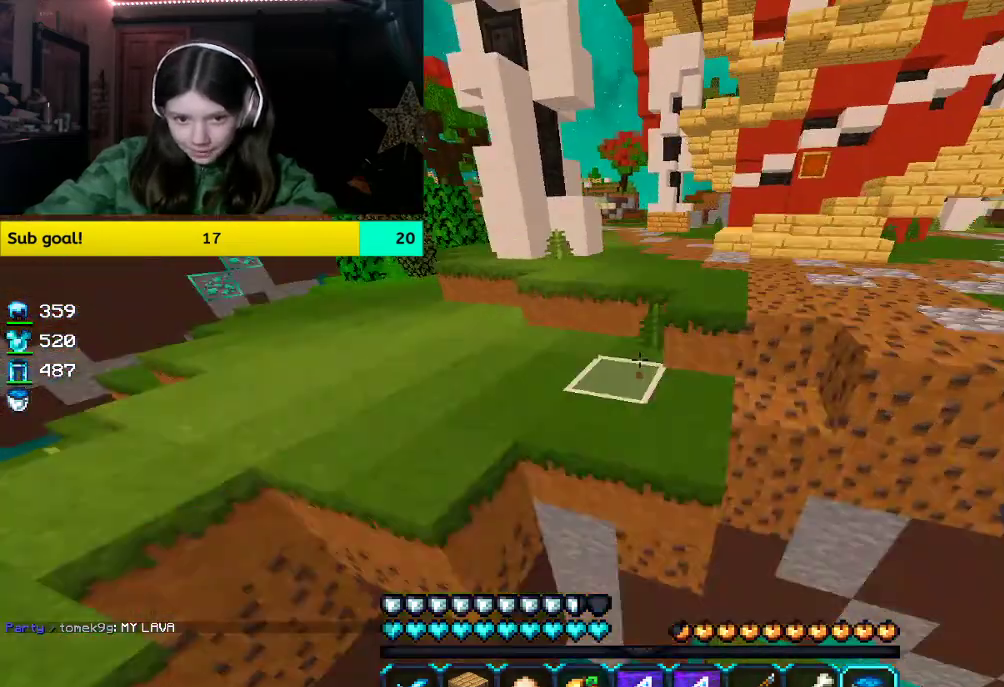
{"keys": ["space", "w"], "mouse": [], "events": [[83, "mouse_left", "up"], [83, "space", "up"], [401, "space", "down"]]}
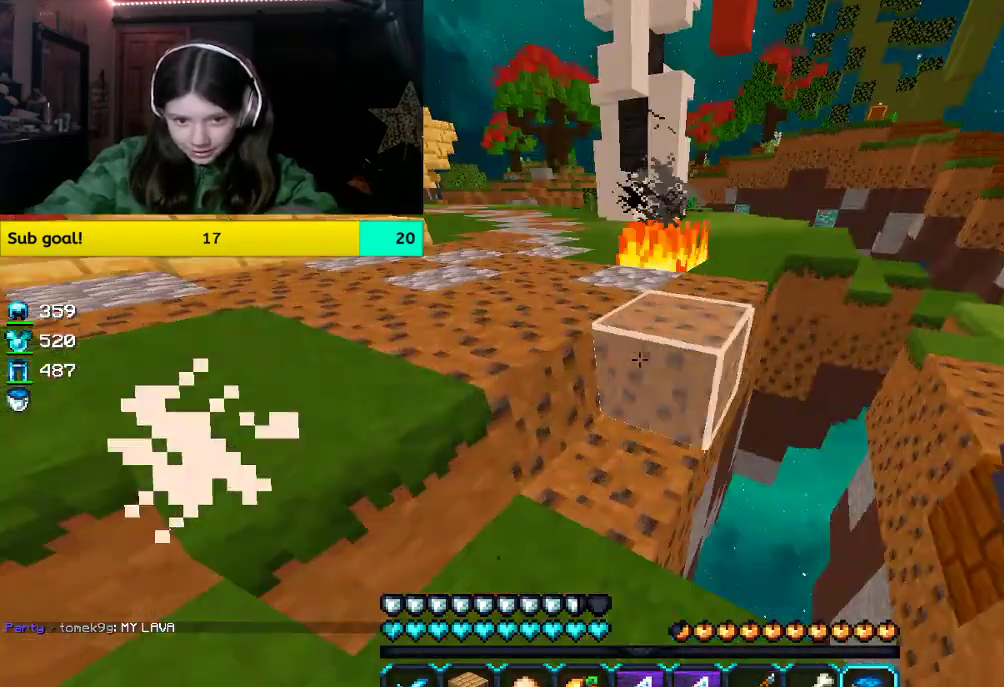
{"keys": [], "mouse": [], "events": [[251, "space", "up"], [419, "w", "up"]]}
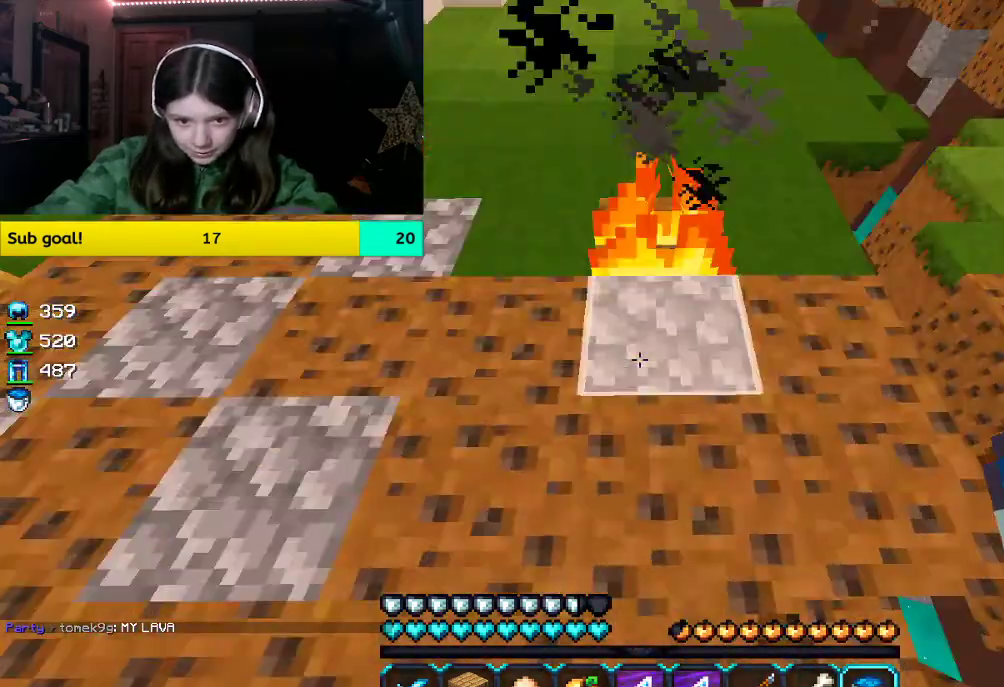
{"keys": [], "mouse": [], "events": []}
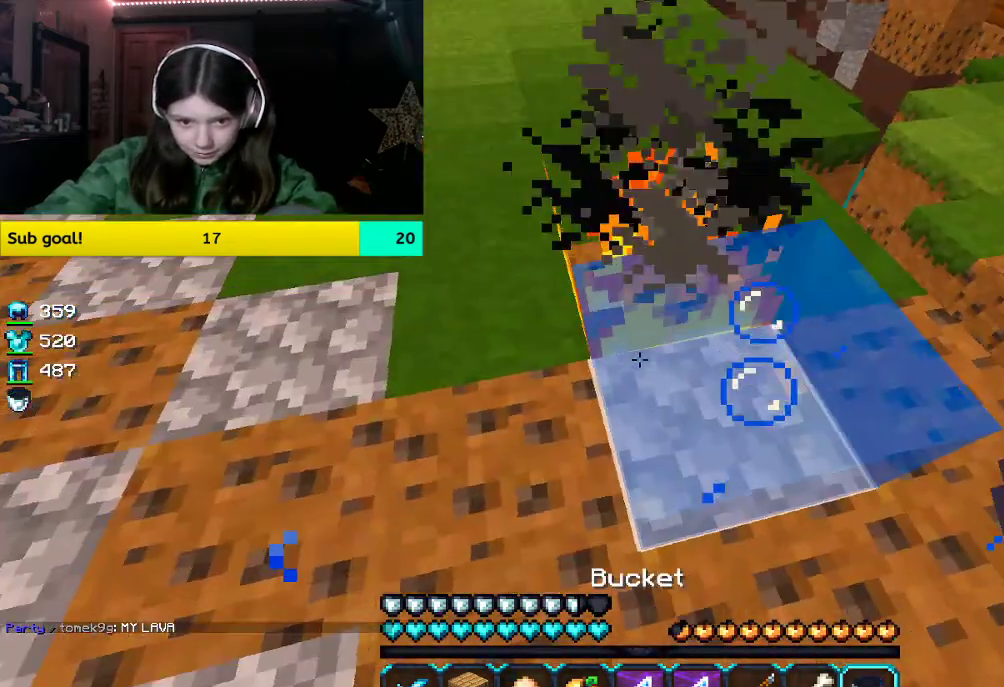
{"keys": [], "mouse": [], "events": []}
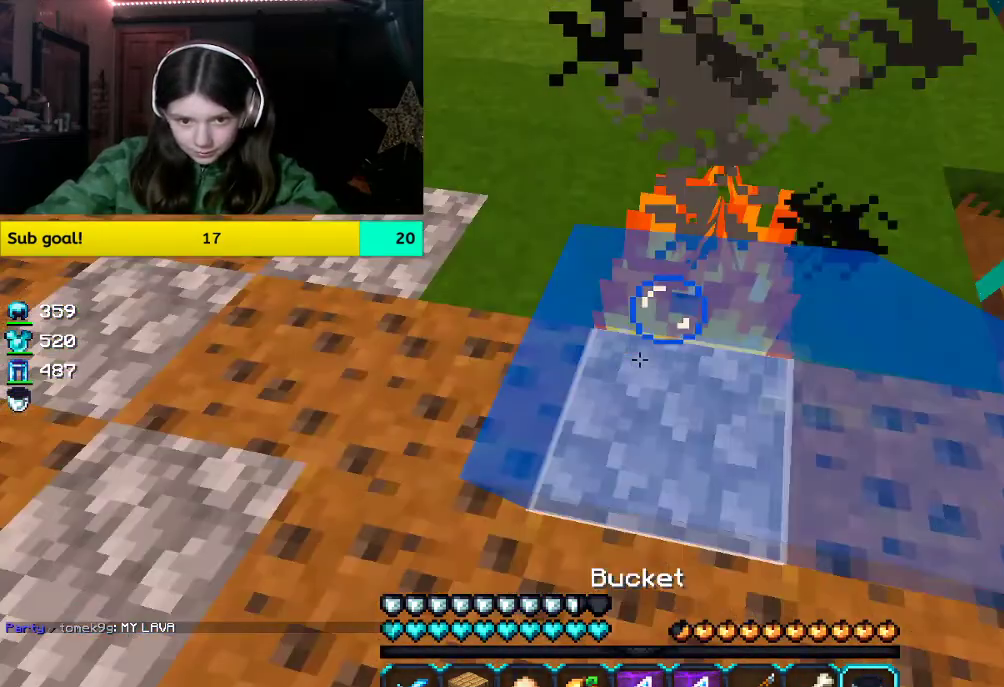
{"keys": ["a"], "mouse": [], "events": [[118, "a", "down"]]}
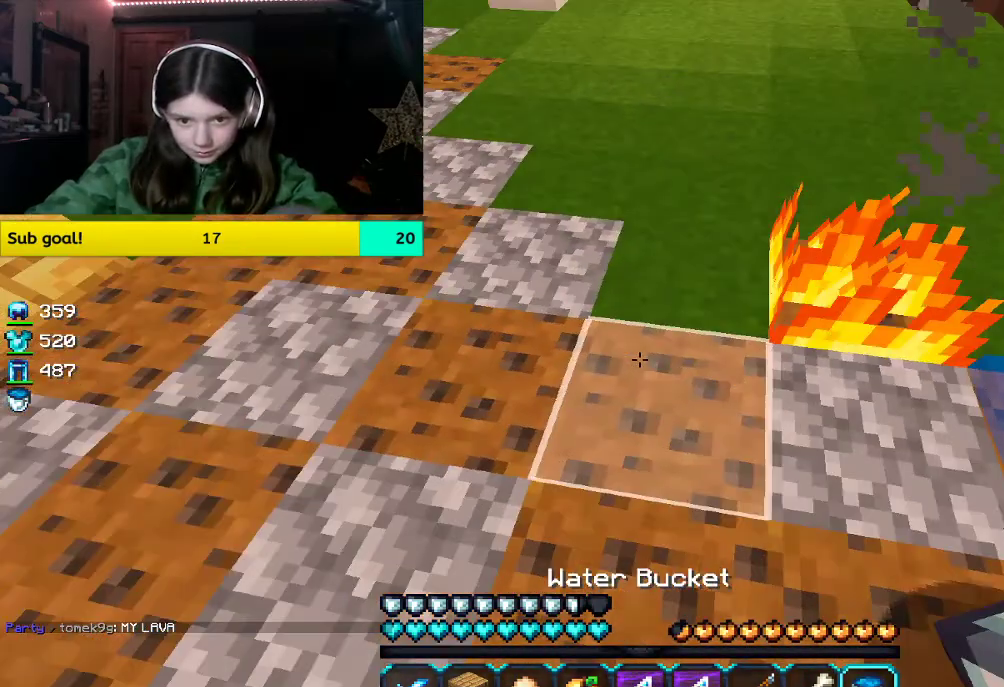
{"keys": [], "mouse": ["right"], "events": [[83, "a", "up"], [402, "mouse_right", "down"]]}
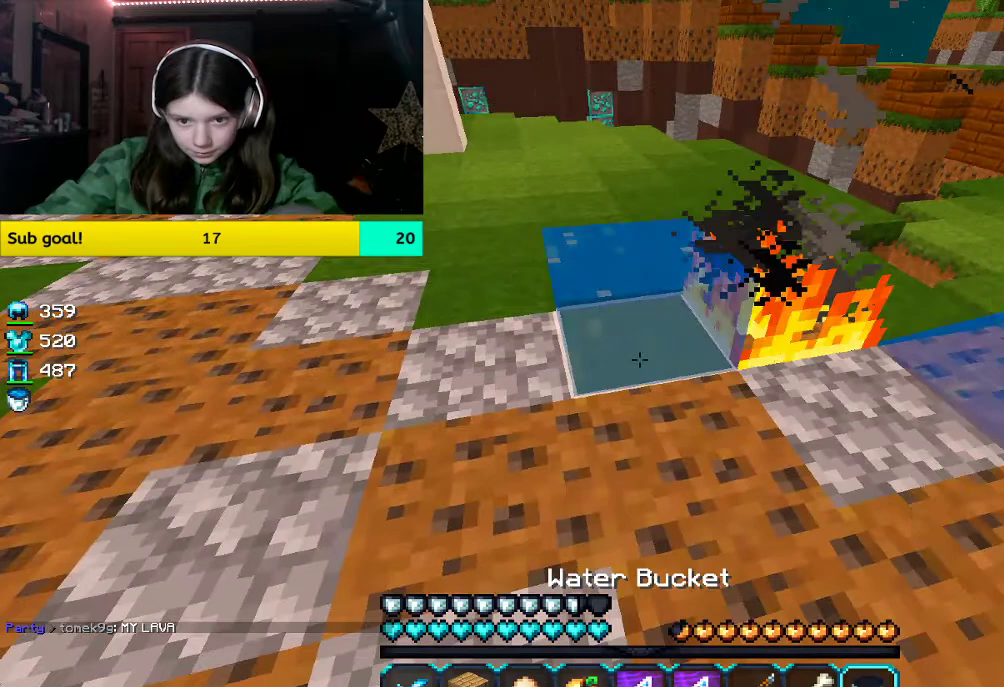
{"keys": [], "mouse": [], "events": [[67, "mouse_right", "up"]]}
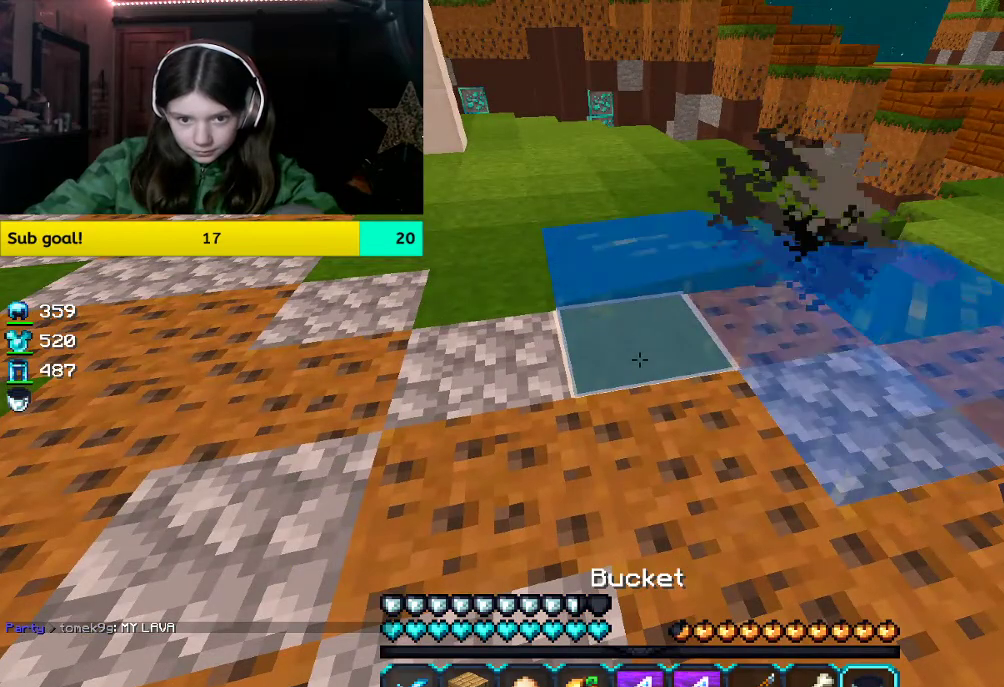
{"keys": [], "mouse": [], "events": [[335, "mouse_right", "down"], [486, "mouse_right", "up"]]}
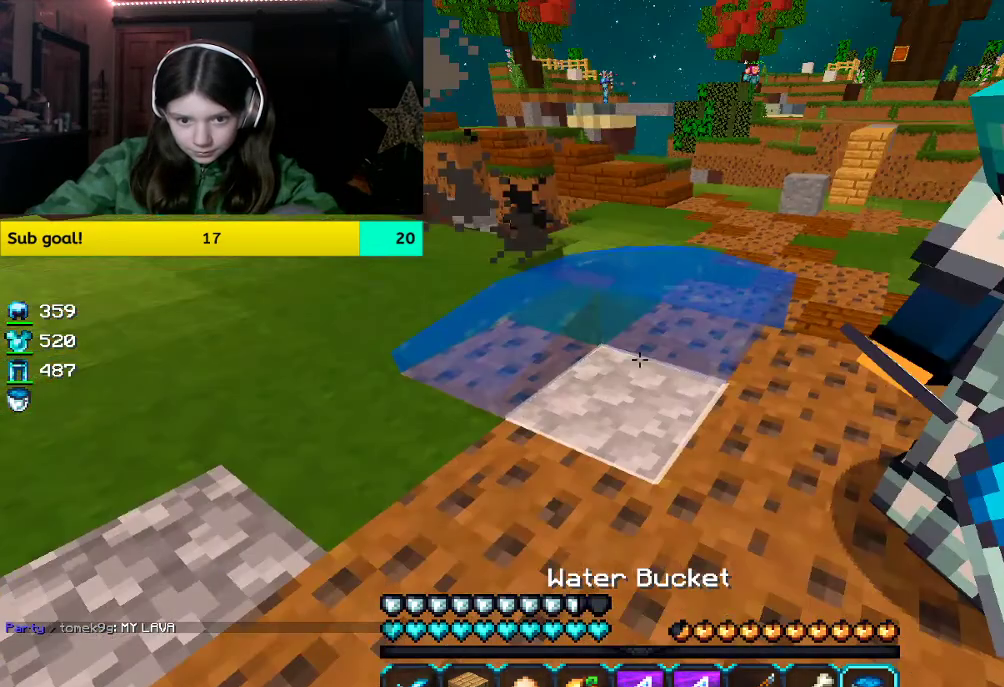
{"keys": [], "mouse": [], "events": []}
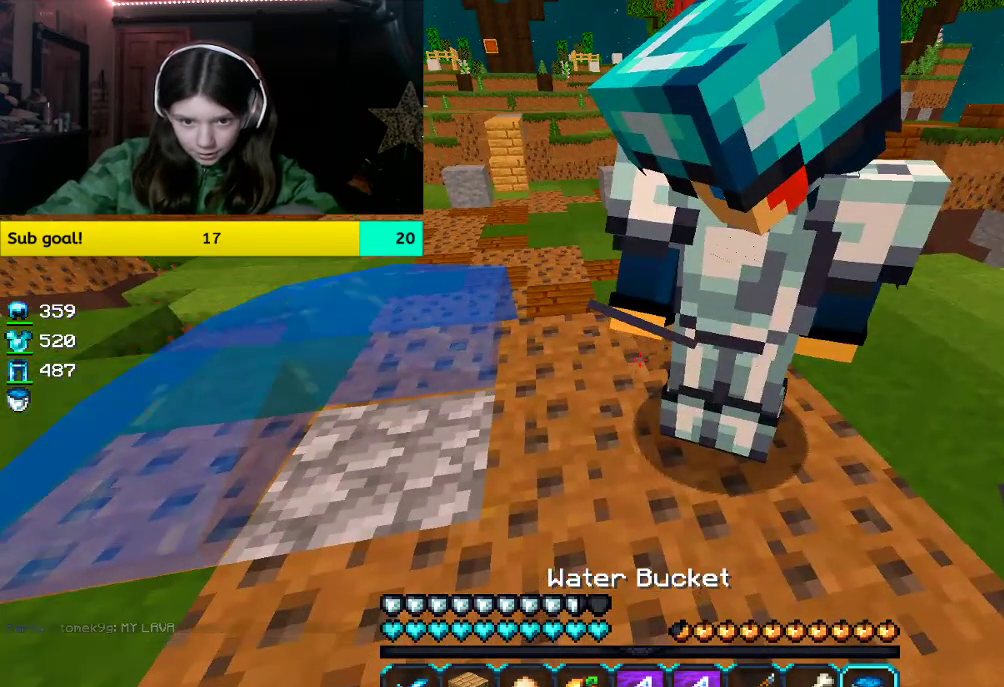
{"keys": ["a"], "mouse": [], "events": [[453, "a", "down"]]}
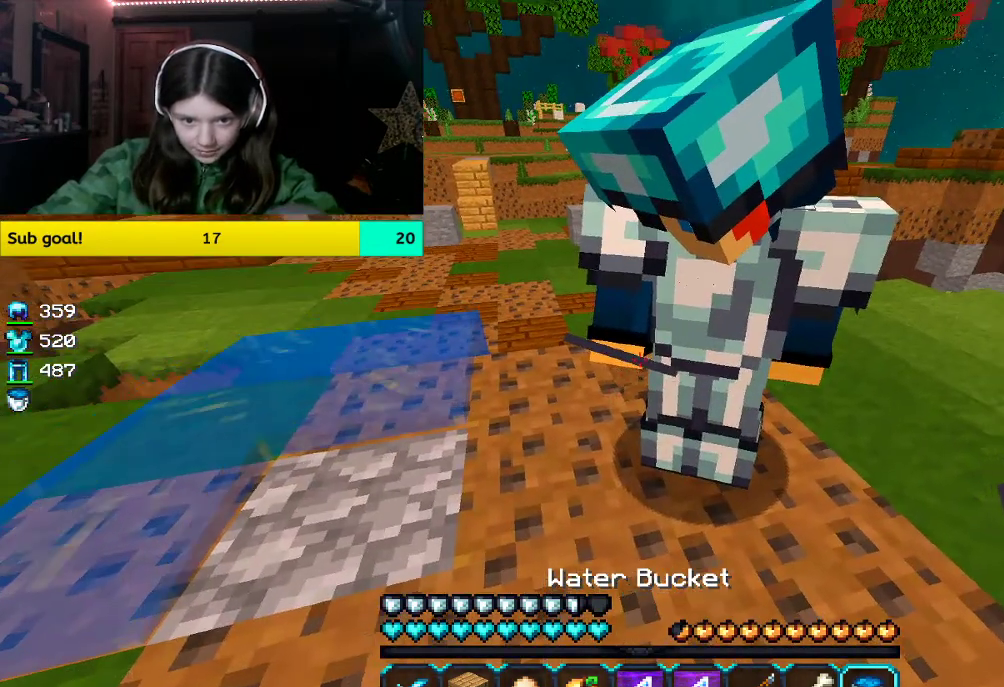
{"keys": [], "mouse": [], "events": [[100, "s", "down"], [268, "a", "up"], [268, "d", "down"], [268, "s", "up"], [435, "d", "up"]]}
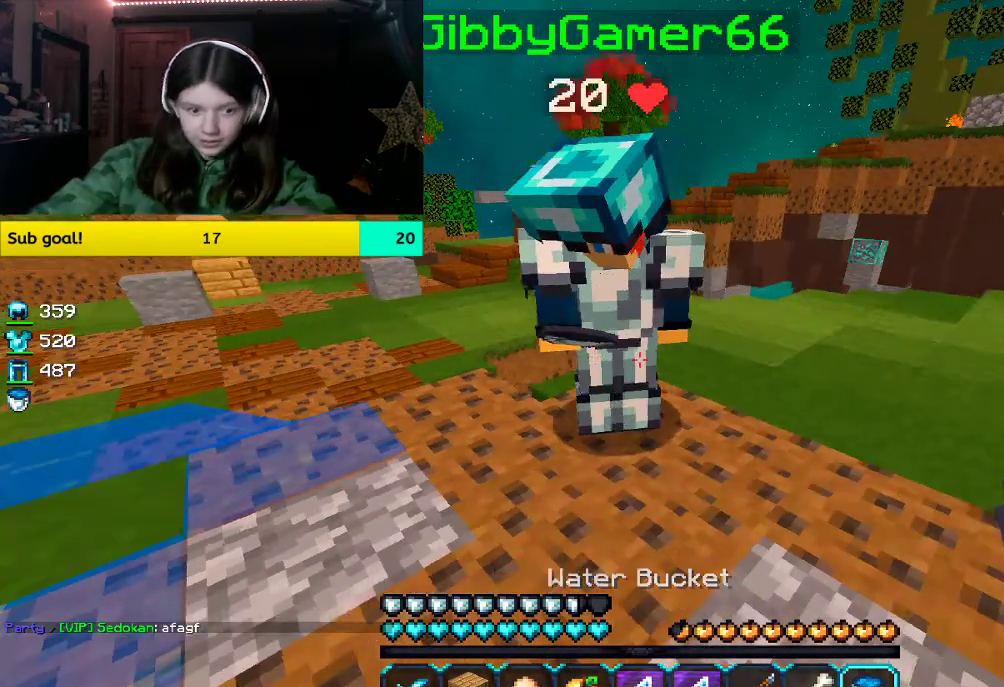
{"keys": [], "mouse": [], "events": []}
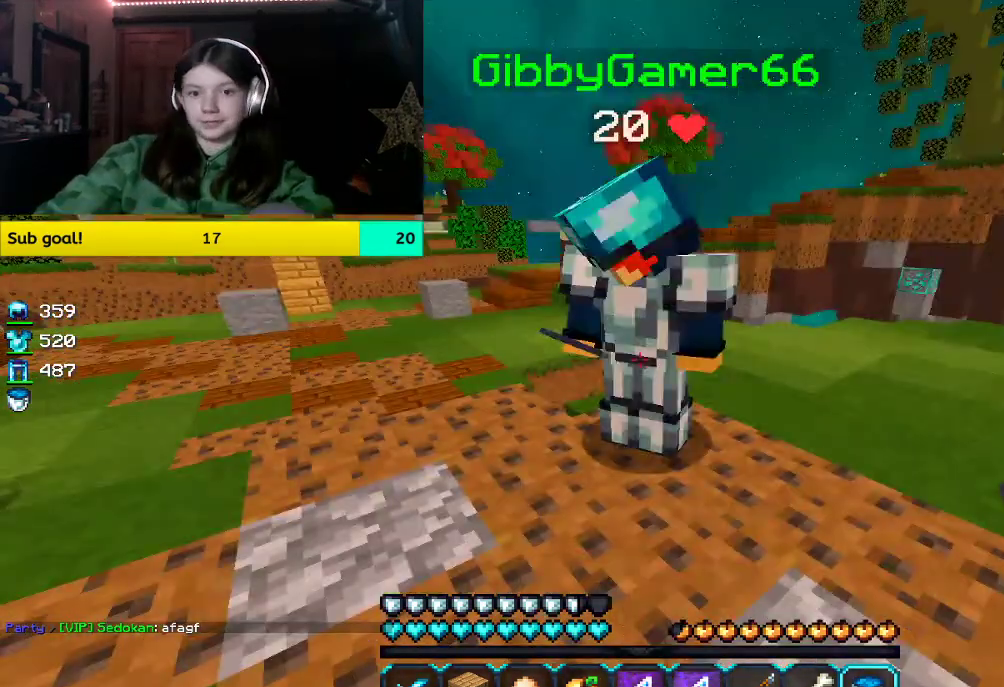
{"keys": [], "mouse": [], "events": []}
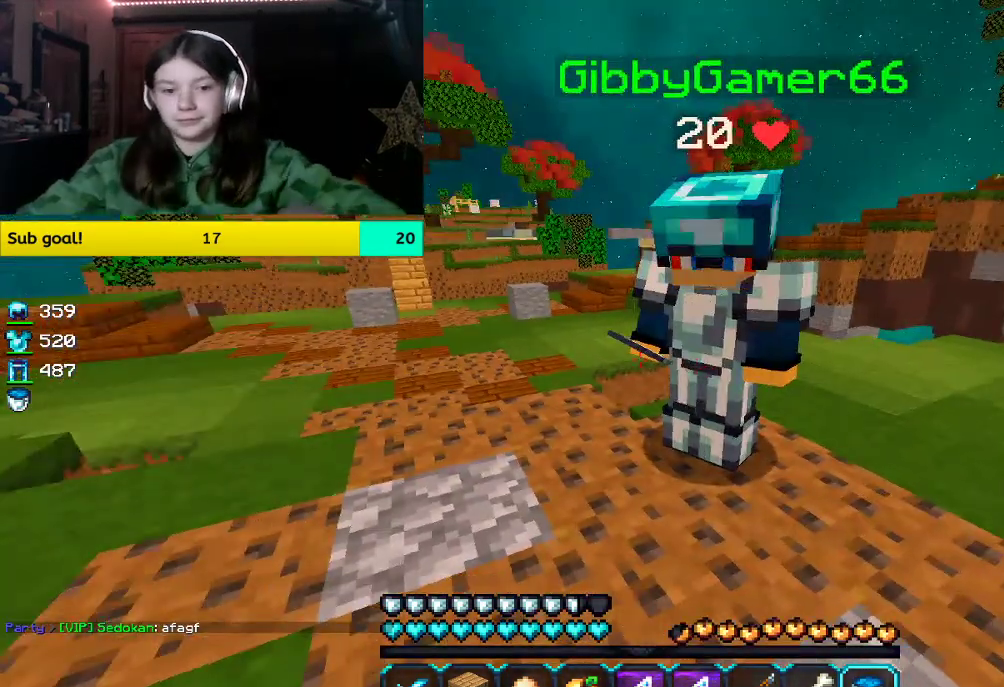
{"keys": [], "mouse": [], "events": []}
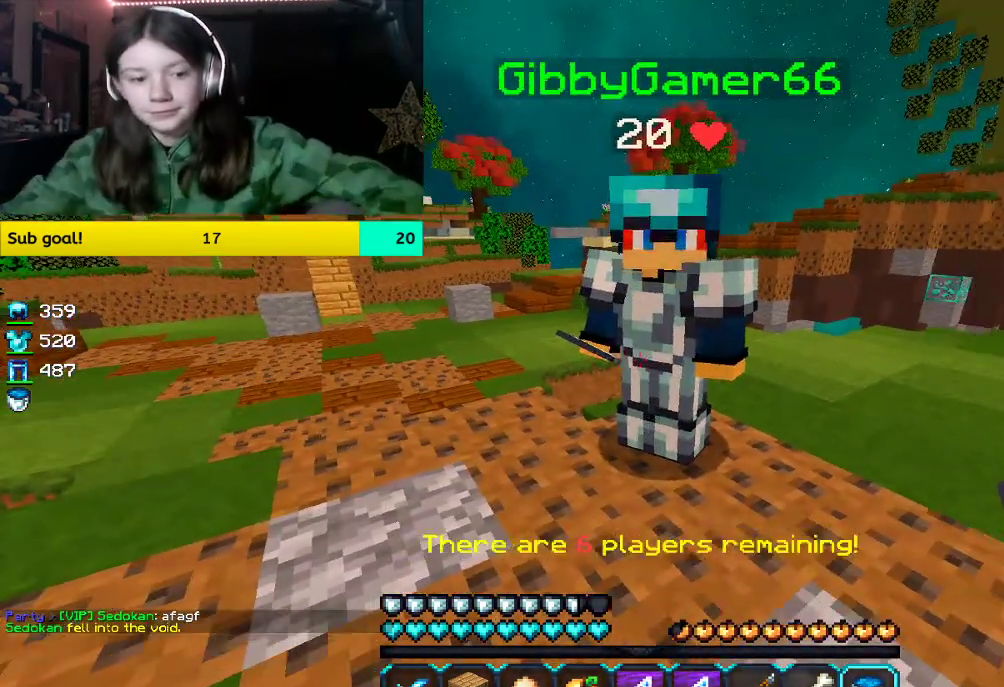
{"keys": [], "mouse": [], "events": []}
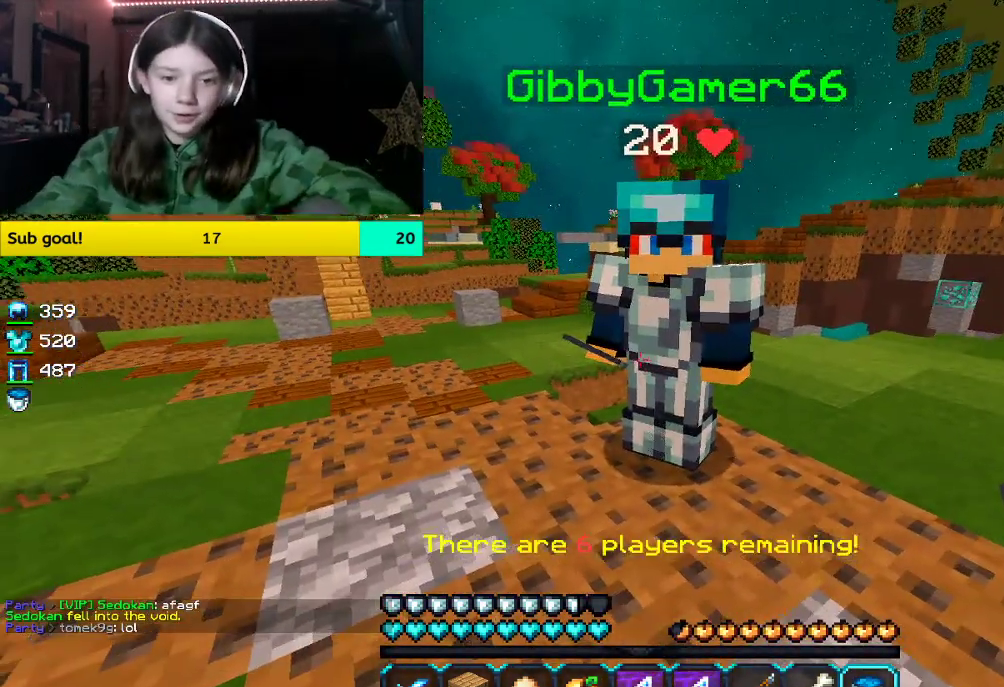
{"keys": [], "mouse": [], "events": []}
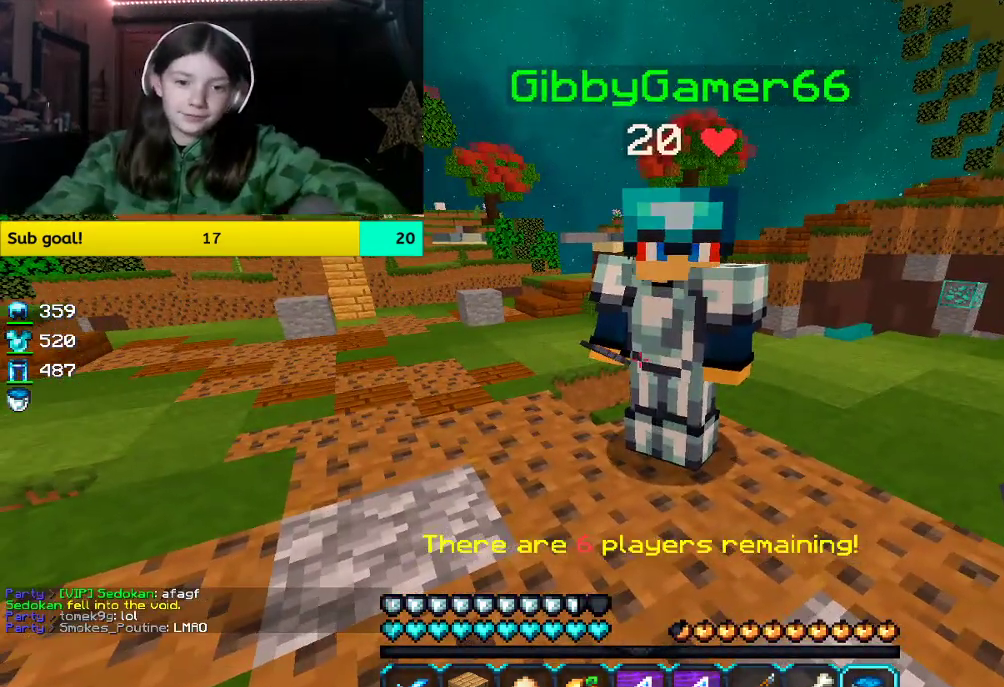
{"keys": [], "mouse": [], "events": []}
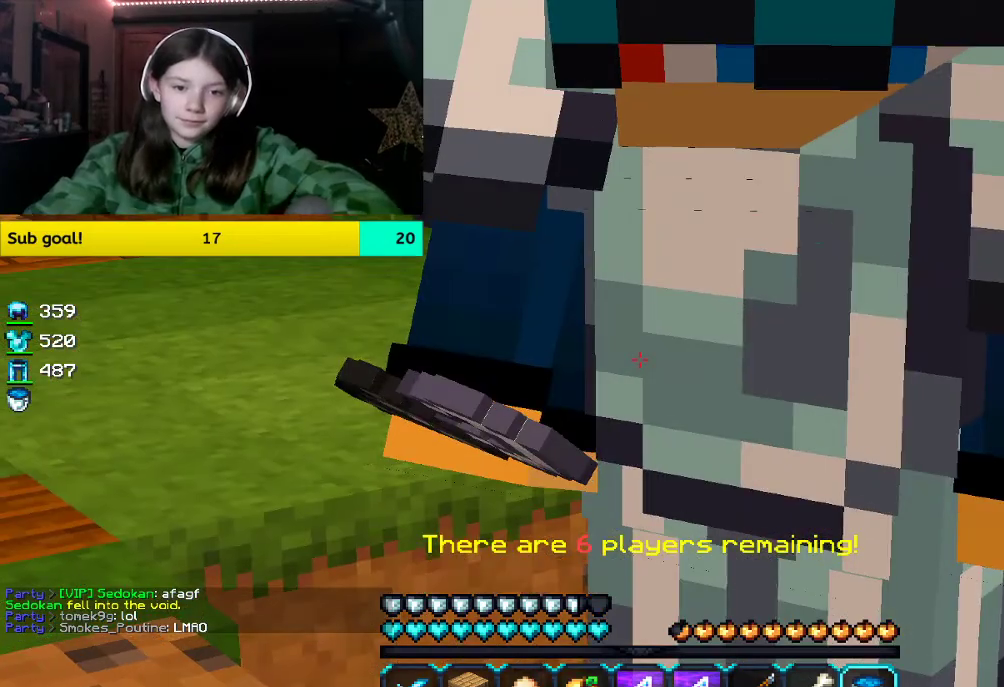
{"keys": [], "mouse": [], "events": []}
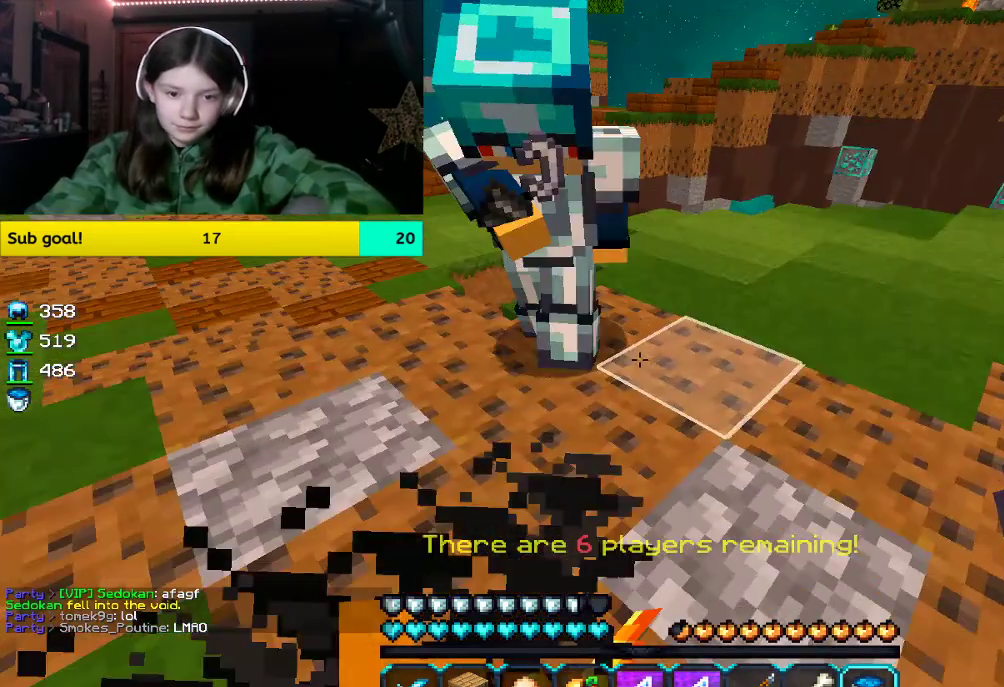
{"keys": ["w"], "mouse": [], "events": [[452, "w", "down"]]}
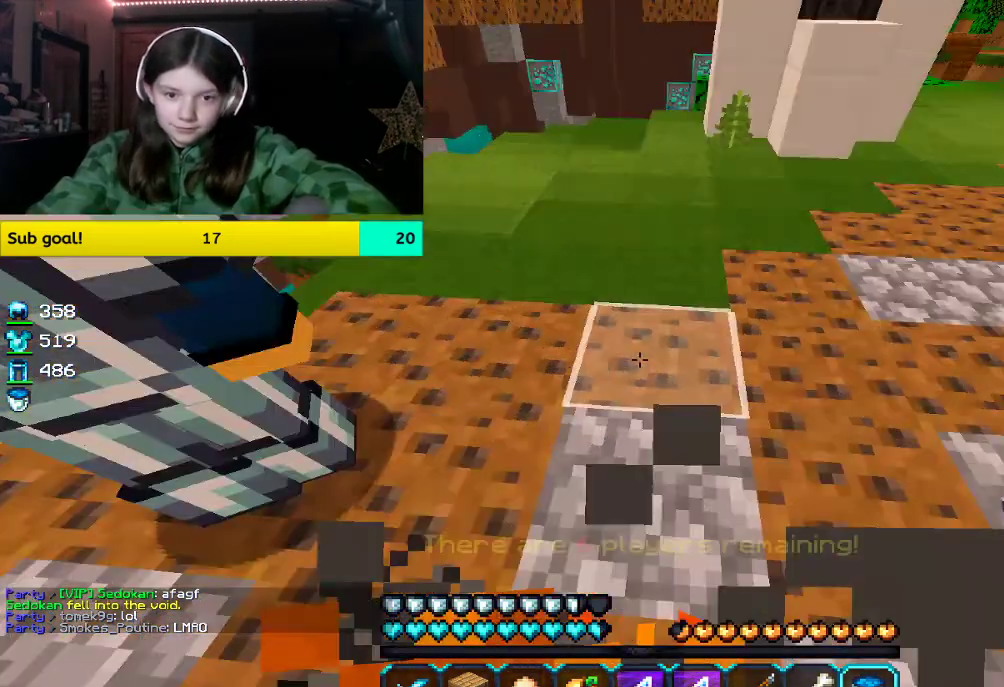
{"keys": [], "mouse": ["right"], "events": [[435, "mouse_right", "down"], [435, "w", "up"]]}
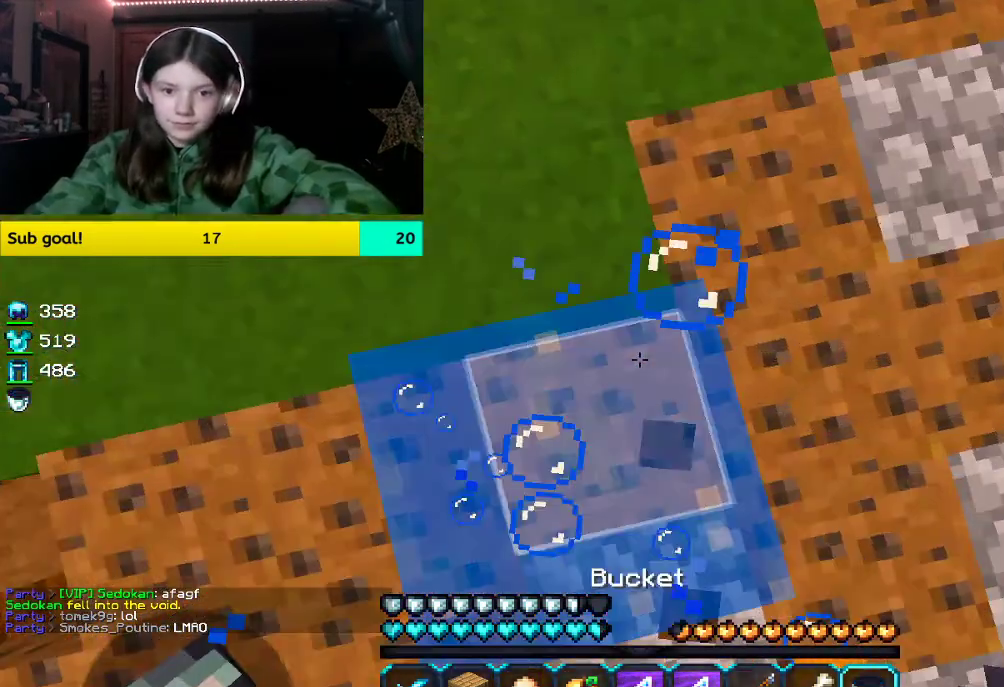
{"keys": [], "mouse": [], "events": [[84, "mouse_right", "up"]]}